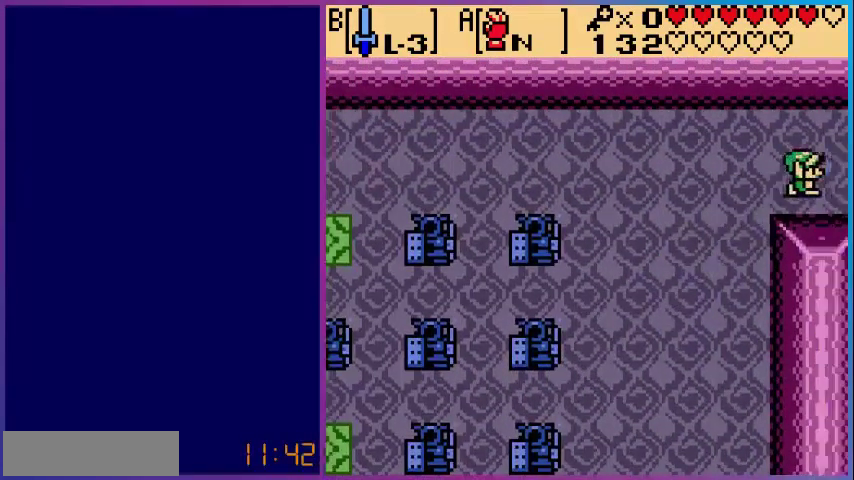
Gameplay with a controller (Nintendo layout); each line is a JSON object with the inputs held at the frame after it. "events" lists button and stick changes between this image and that frame as [ms after this image, input, new state], when the widget could be followed in between. Not read: L3 R3.
{"buttons": ["DPAD_LEFT"], "events": [[80, "DPAD_RIGHT", "up"], [360, "DPAD_LEFT", "down"]]}
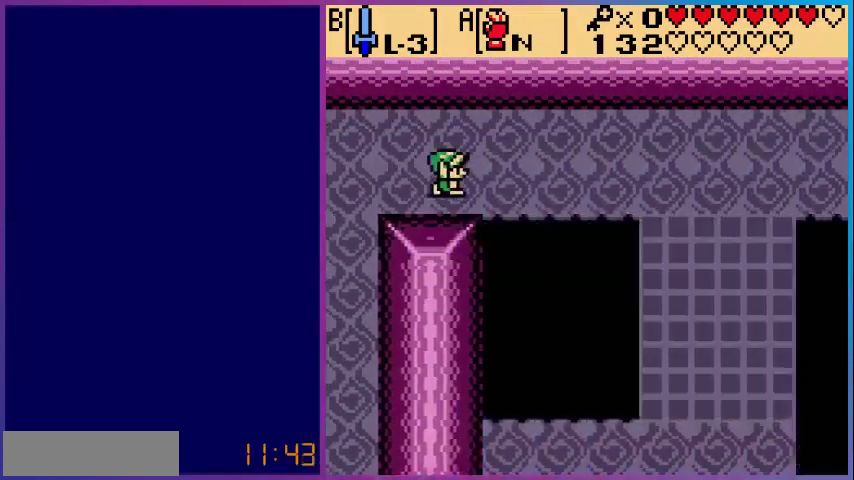
{"buttons": ["DPAD_LEFT"], "events": []}
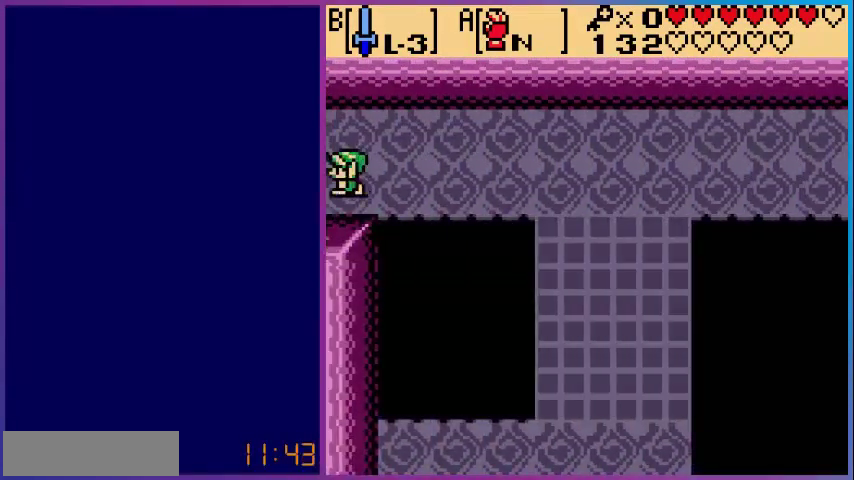
{"buttons": [], "events": [[280, "DPAD_LEFT", "up"]]}
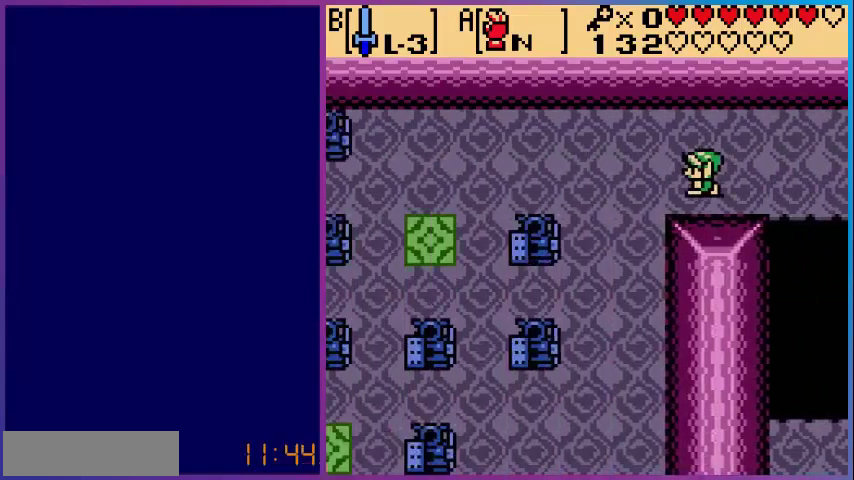
{"buttons": ["DPAD_LEFT"], "events": [[200, "DPAD_LEFT", "down"]]}
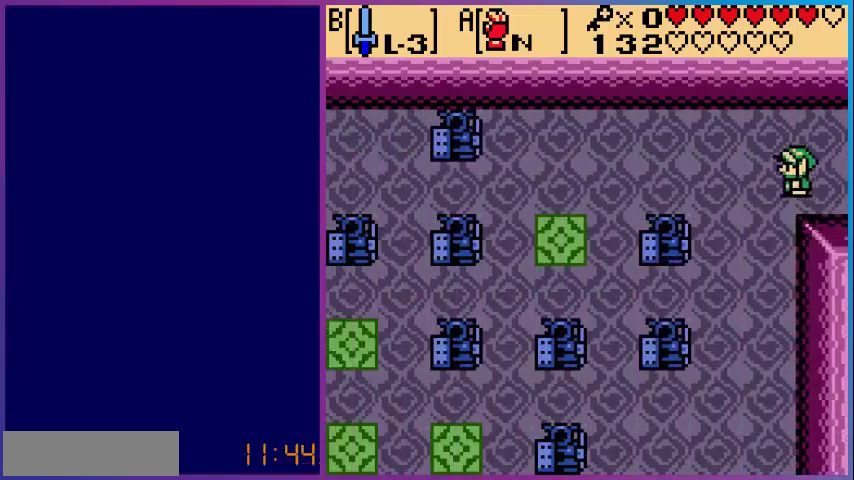
{"buttons": ["DPAD_DOWN"], "events": [[80, "DPAD_DOWN", "down"], [480, "DPAD_LEFT", "up"]]}
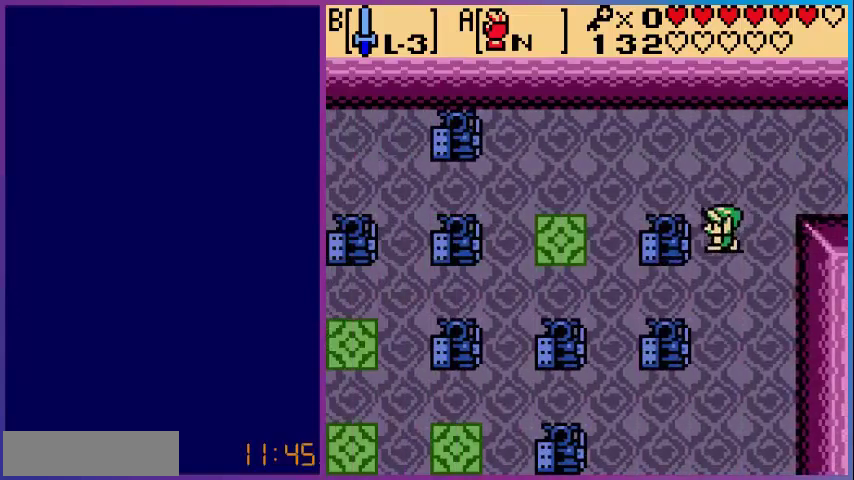
{"buttons": ["DPAD_LEFT"], "events": [[200, "DPAD_LEFT", "down"], [320, "DPAD_DOWN", "up"]]}
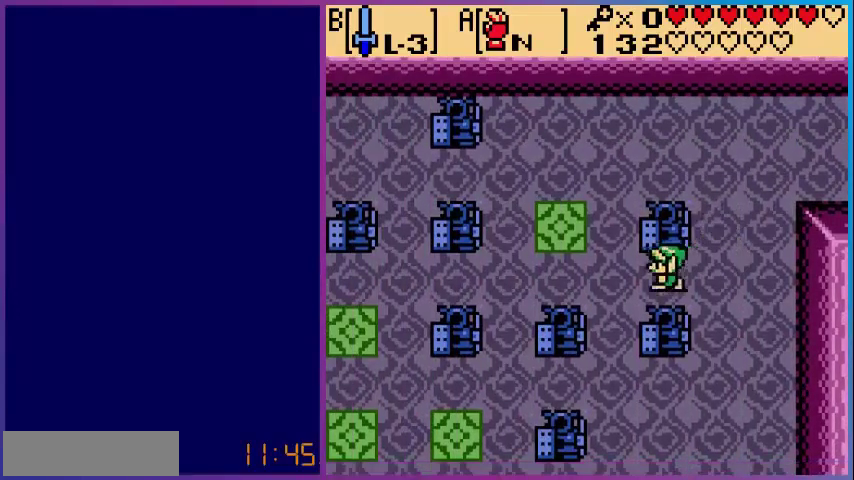
{"buttons": ["DPAD_LEFT"], "events": []}
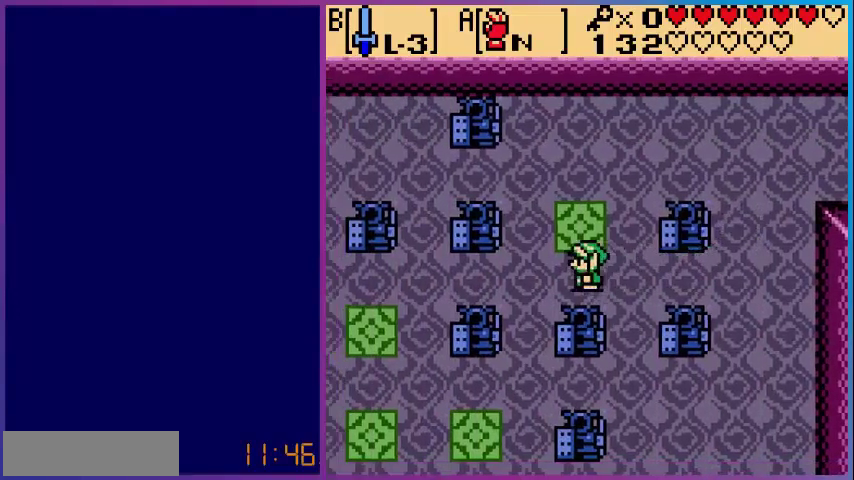
{"buttons": [], "events": [[120, "DPAD_LEFT", "up"]]}
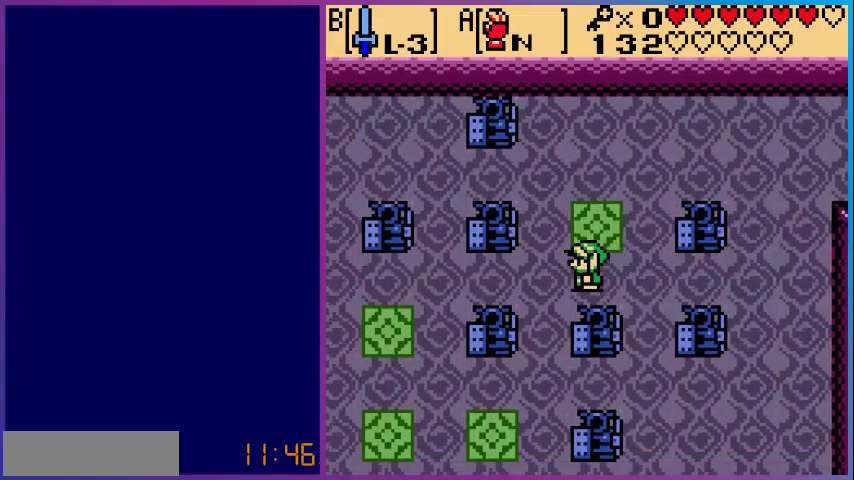
{"buttons": [], "events": [[120, "DPAD_LEFT", "down"], [400, "DPAD_LEFT", "up"]]}
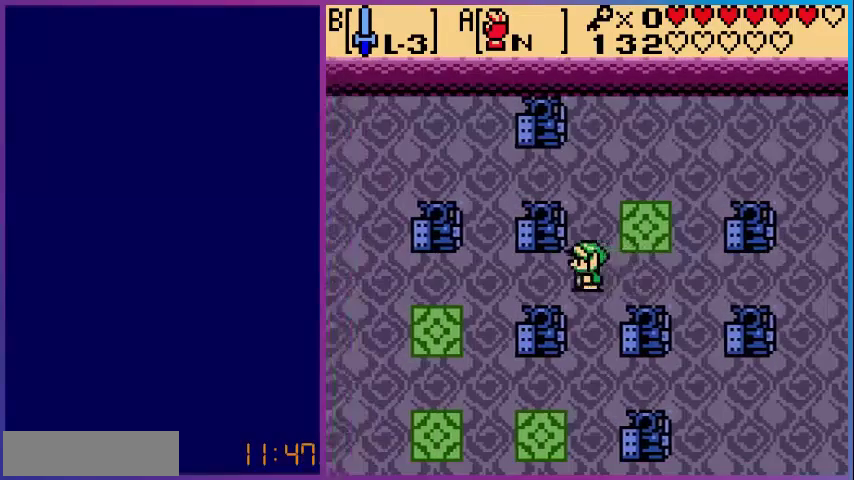
{"buttons": ["DPAD_DOWN"], "events": [[160, "DPAD_DOWN", "down"]]}
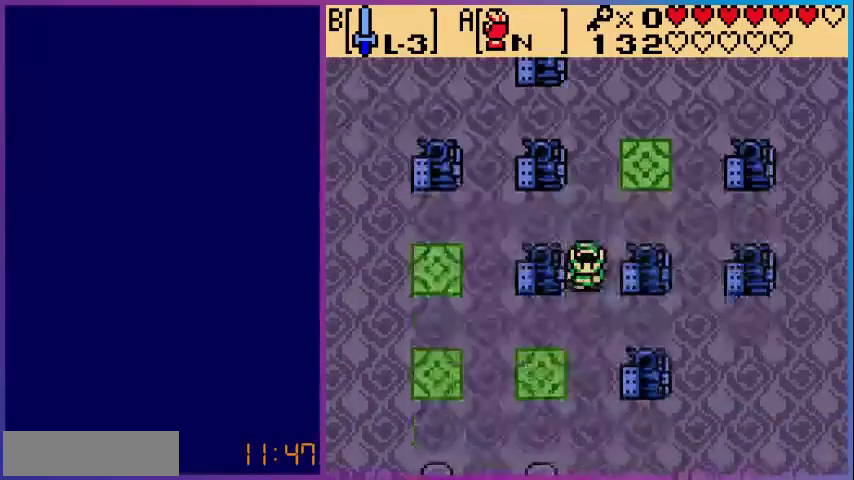
{"buttons": [], "events": [[40, "DPAD_DOWN", "up"]]}
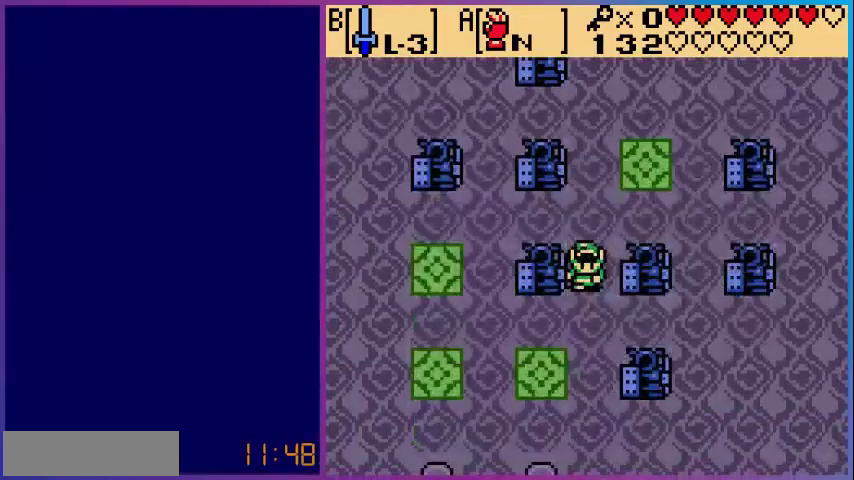
{"buttons": [], "events": [[200, "DPAD_UP", "down"], [480, "DPAD_UP", "up"]]}
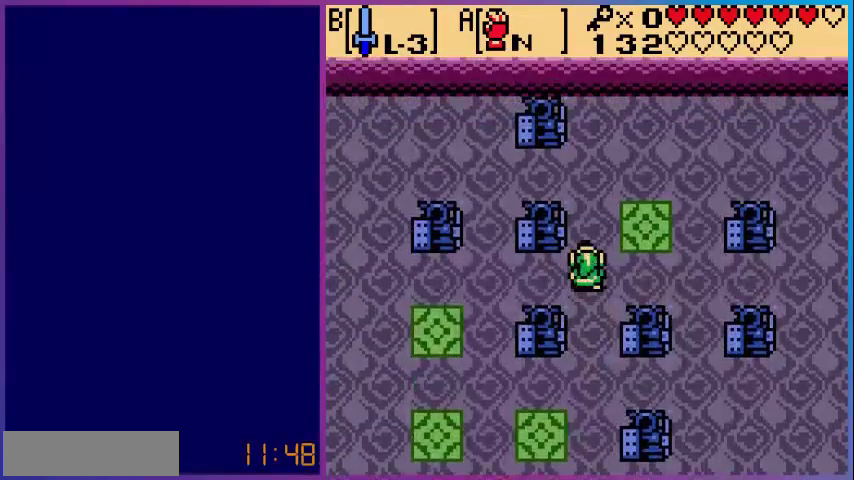
{"buttons": ["DPAD_LEFT"], "events": [[280, "DPAD_LEFT", "down"]]}
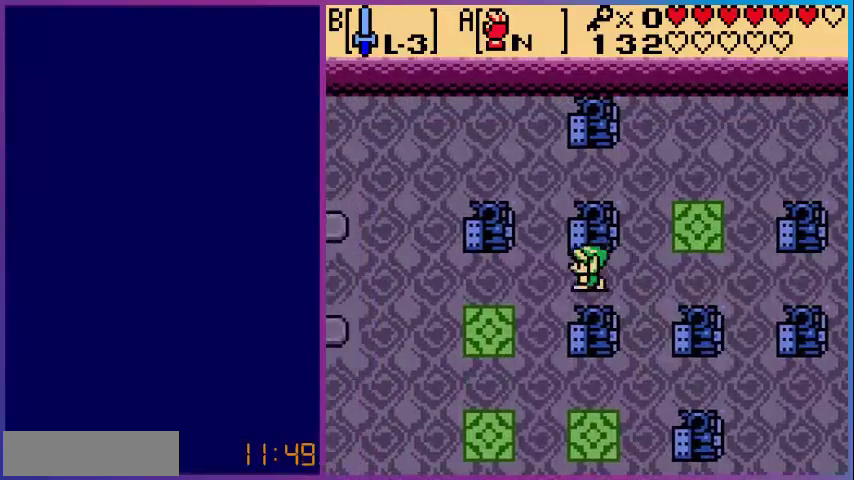
{"buttons": [], "events": [[320, "DPAD_LEFT", "up"]]}
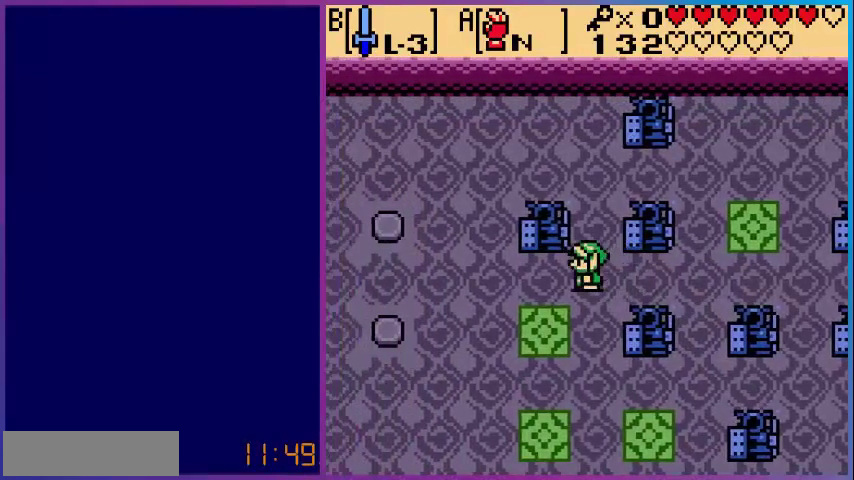
{"buttons": [], "events": []}
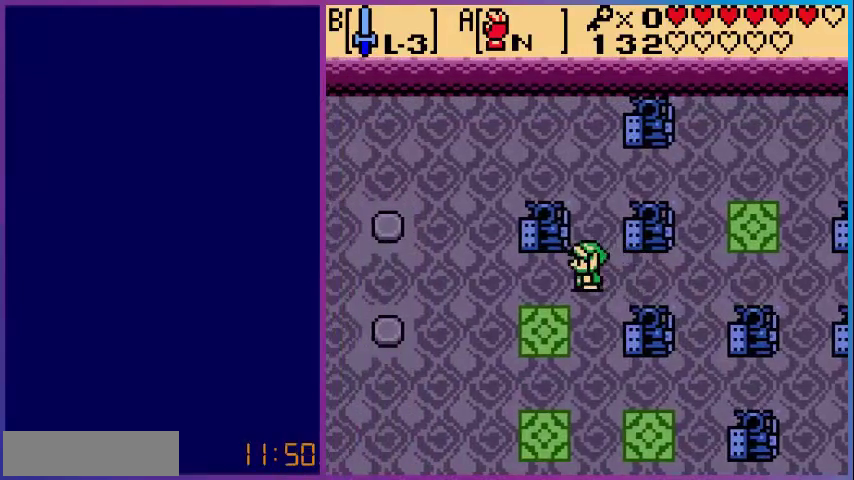
{"buttons": [], "events": []}
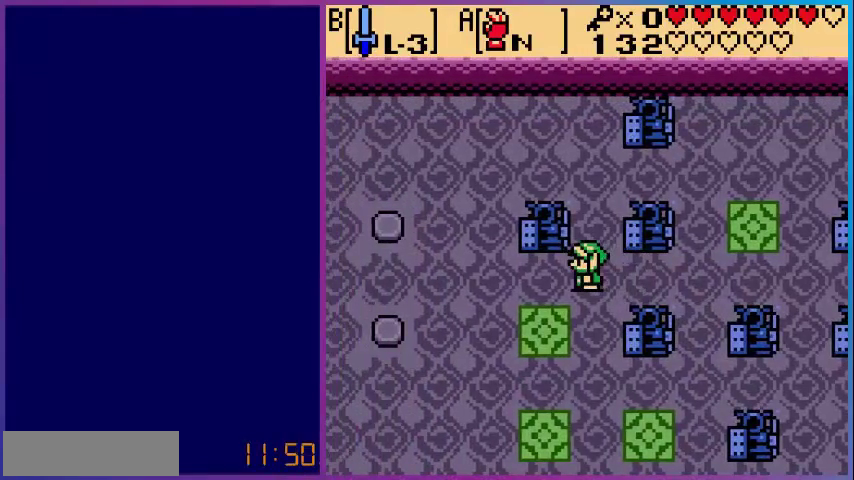
{"buttons": [], "events": []}
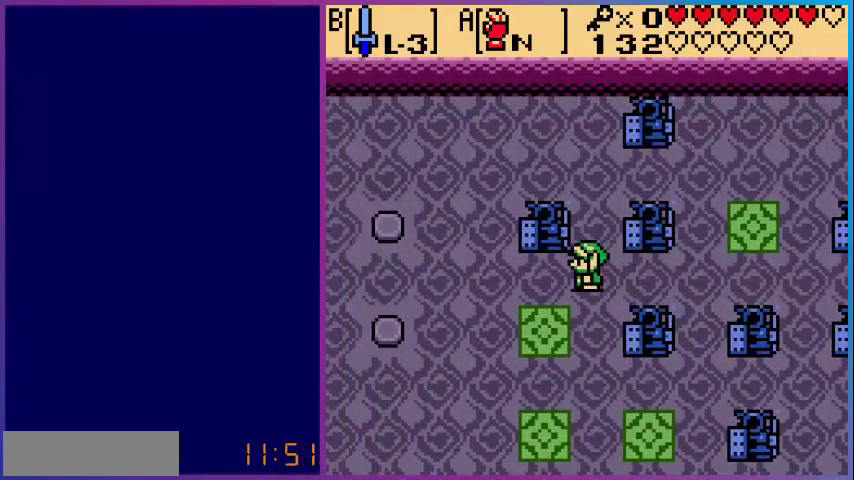
{"buttons": [], "events": []}